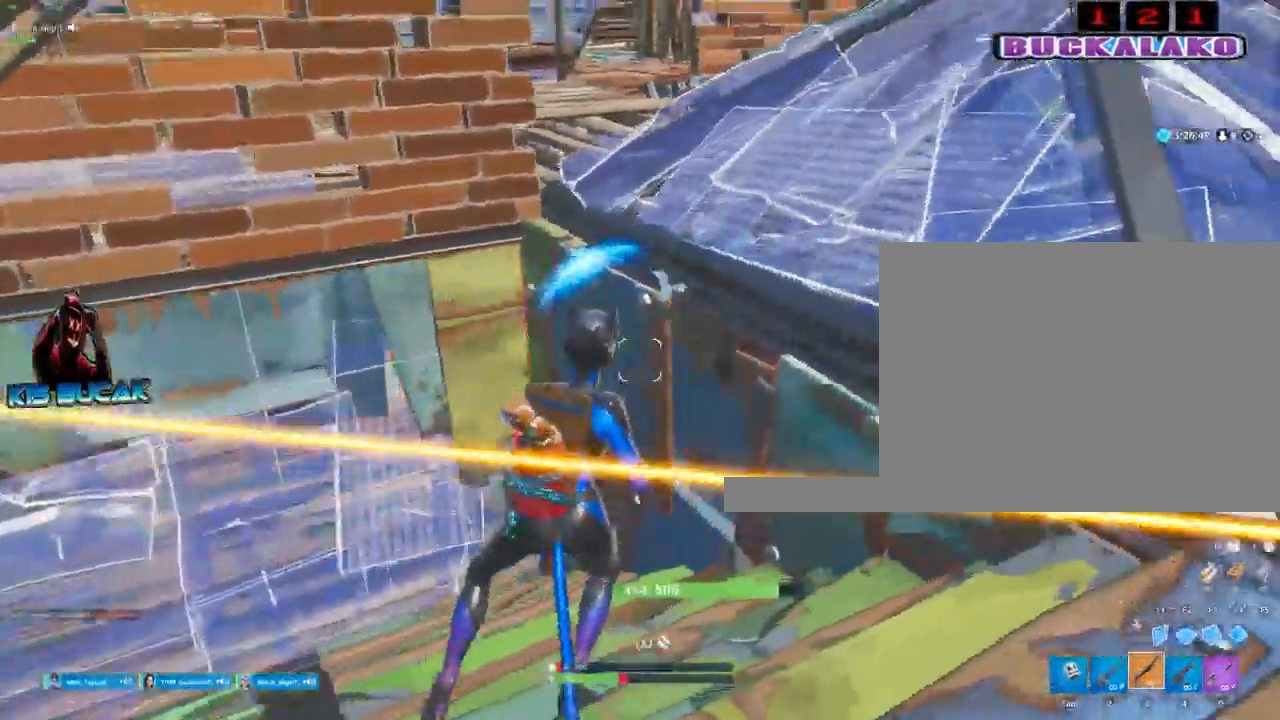
Gameplay with keyboard and mouse; each line is a JSON object with the keys and mouse buttons held at the frame after it. "events" lists presses ("down") and releases ("up") of "1", "2", "3", "4", "5", "a", "alt", "c", "caps_lock", "ctrl", "d", "e", "f", "g", "q", "r", "s", "shift", "space", "t", "tab", "v", "w", "x", "z", "mouse_left", "mouse_wheel" and "mouse_right" between this image and that frame as [ms after this image, input, new state], when the widget could be followed in between. "mouse_left", "mouse_wheel", "mouse_right" = the "left", "wheel", "right" buttons of the "mouse" list. No other keys are recorded. "wheel" means that the mouse wheel is clicked or scrolled. Not read: mouse_move.
{"keys": ["d", "w"], "mouse": [], "events": [[100, "space", "down"], [250, "space", "up"], [333, "w", "up"], [483, "w", "down"]]}
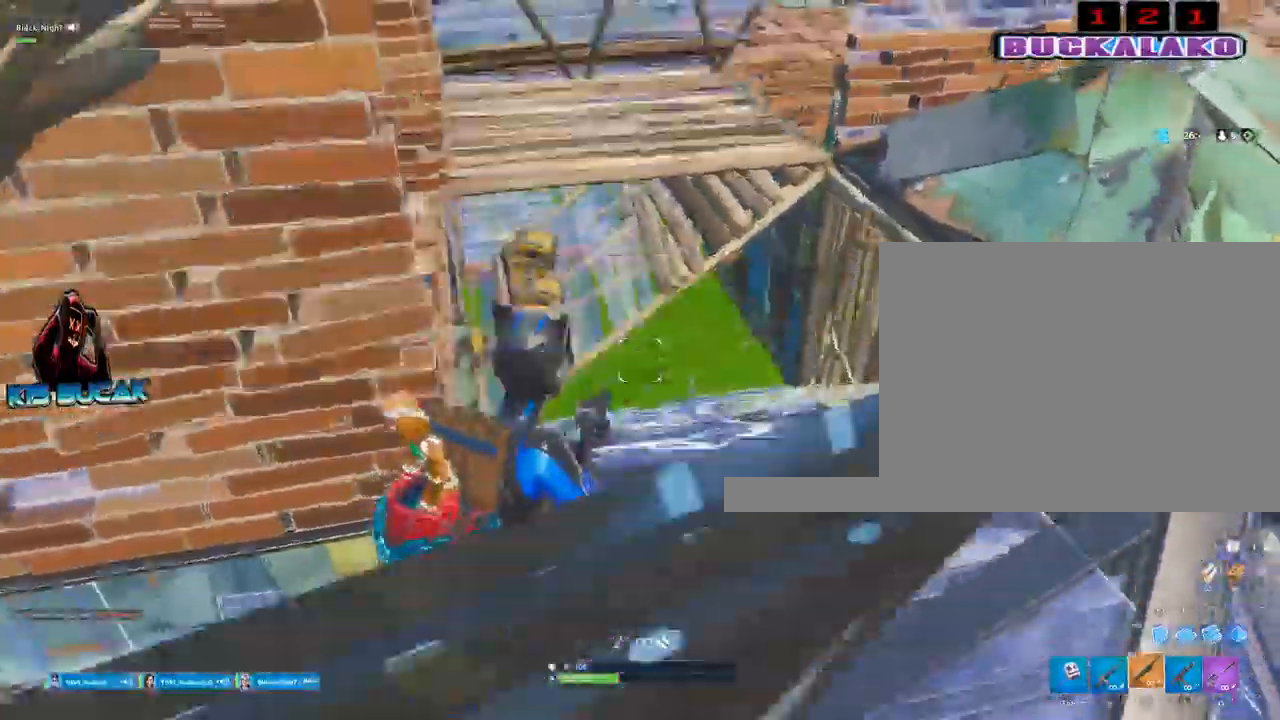
{"keys": ["w"], "mouse": [], "events": [[117, "a", "down"], [167, "d", "up"], [300, "a", "up"]]}
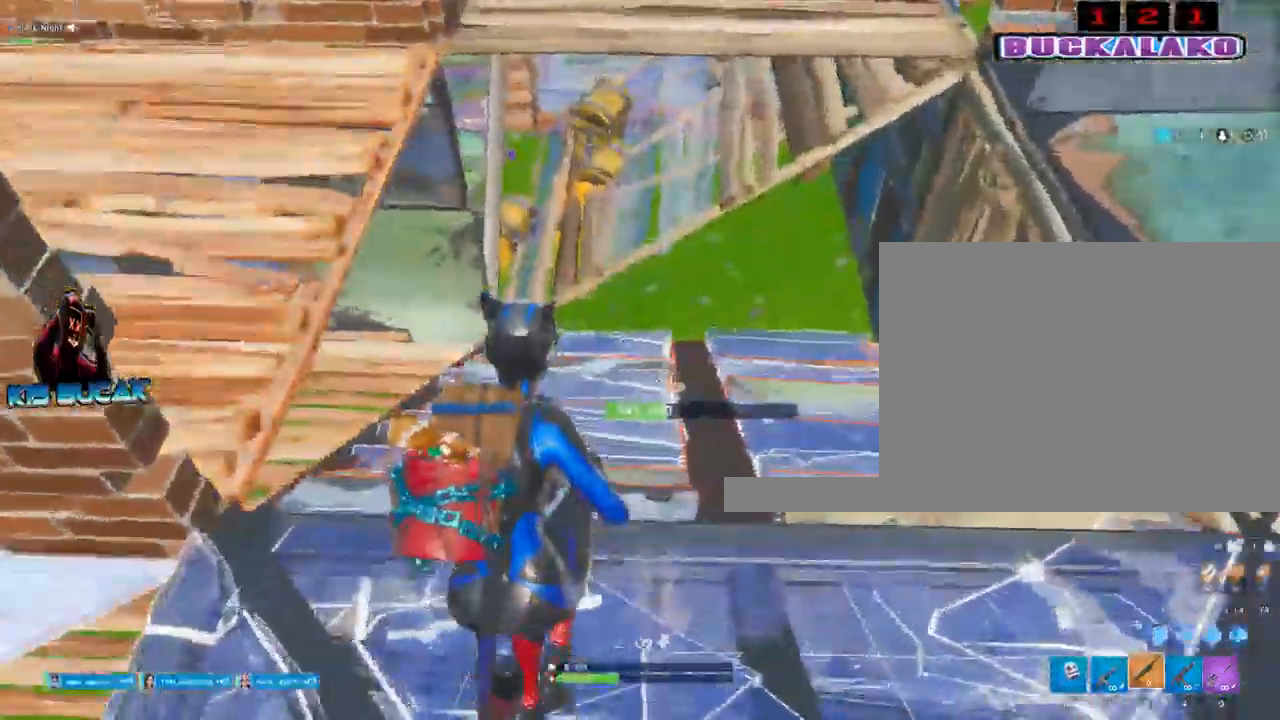
{"keys": ["3", "a", "w"], "mouse": [], "events": [[83, "f", "down"], [183, "f", "up"], [183, "mouse_left", "down"], [283, "mouse_left", "up"], [317, "a", "down"], [417, "3", "down"]]}
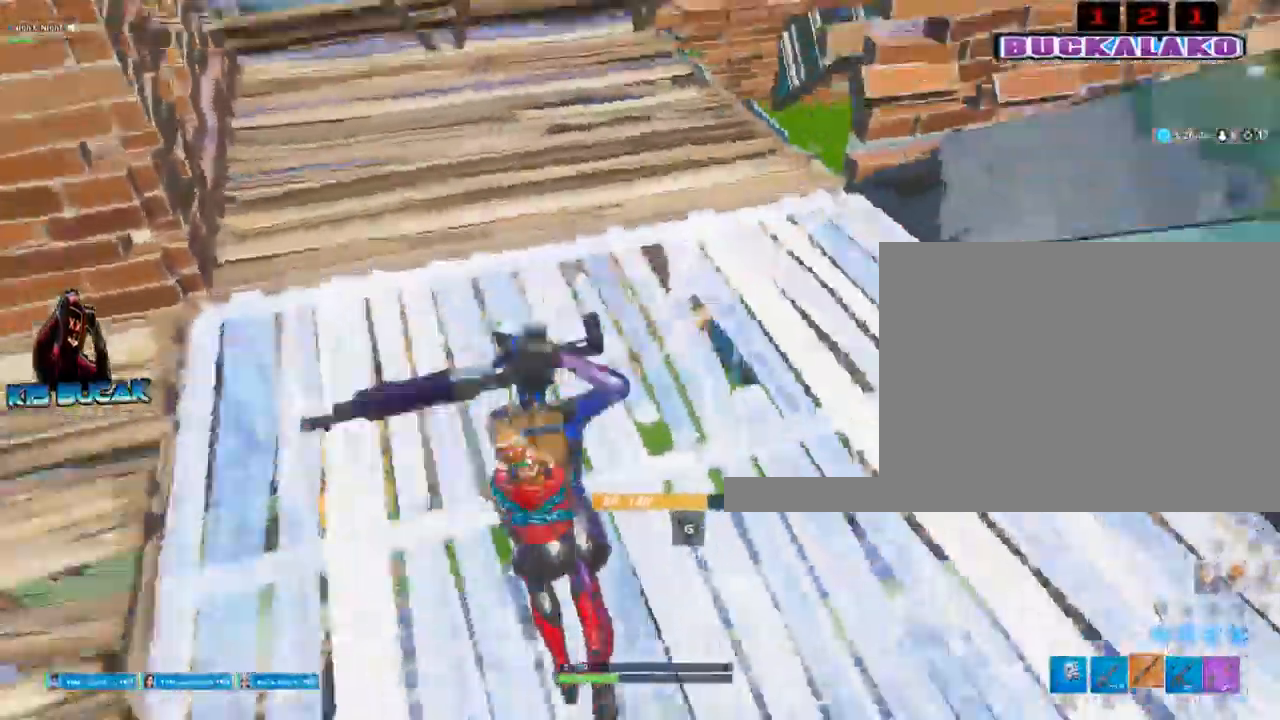
{"keys": ["a"], "mouse": ["left"], "events": [[50, "3", "up"], [200, "w", "up"], [333, "mouse_left", "down"]]}
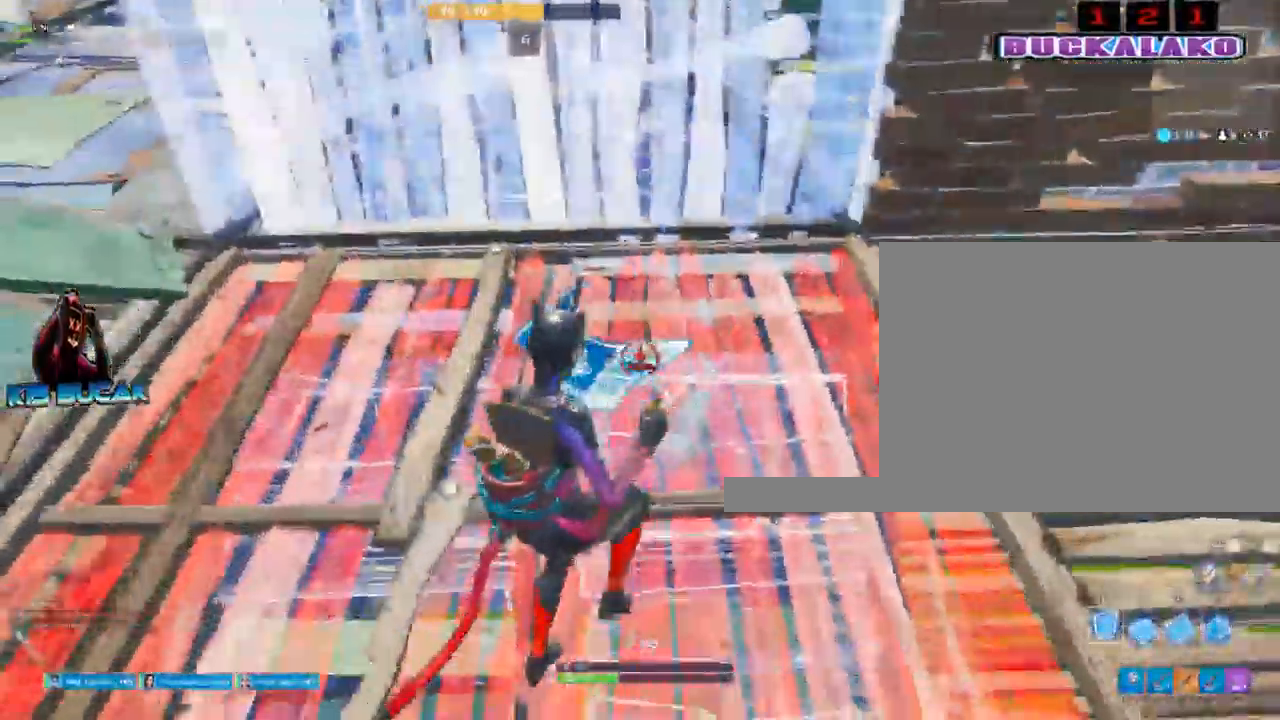
{"keys": ["a", "w"], "mouse": [], "events": [[67, "3", "down"], [117, "mouse_left", "up"], [167, "3", "up"], [300, "w", "down"]]}
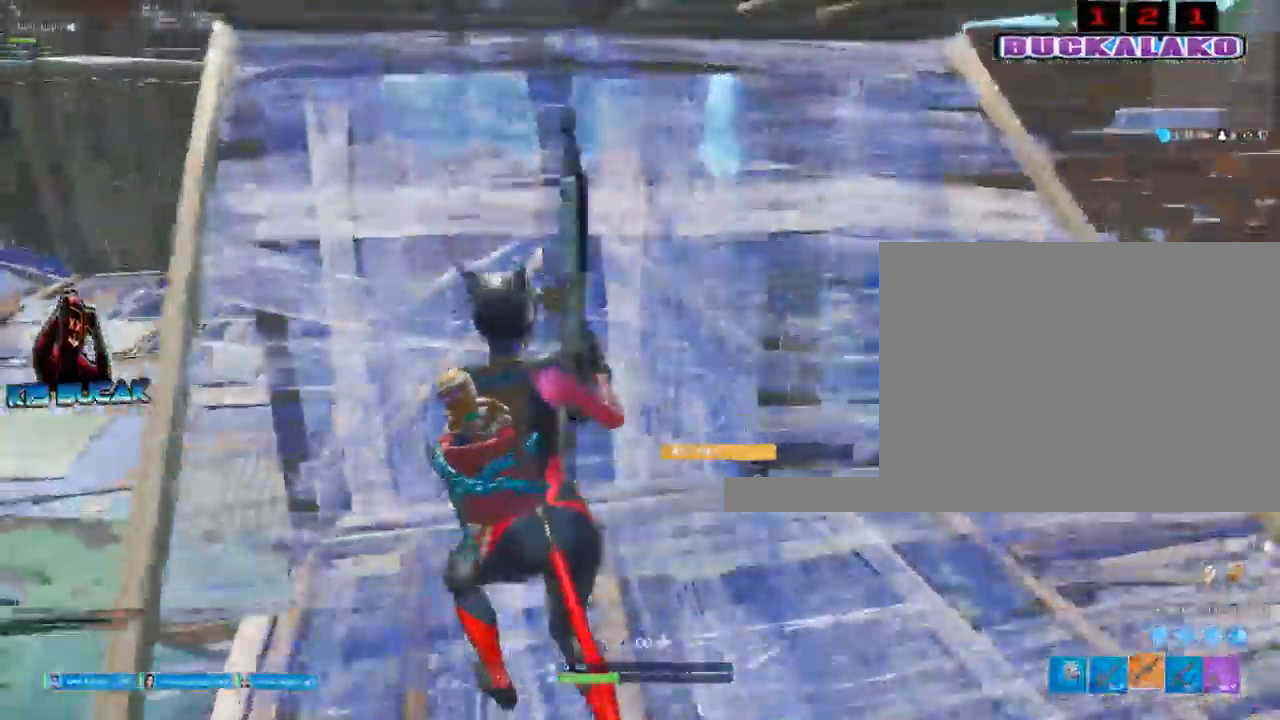
{"keys": [], "mouse": [], "events": [[183, "r", "down"], [233, "w", "up"], [267, "r", "up"], [367, "r", "down"], [417, "a", "up"], [467, "r", "up"]]}
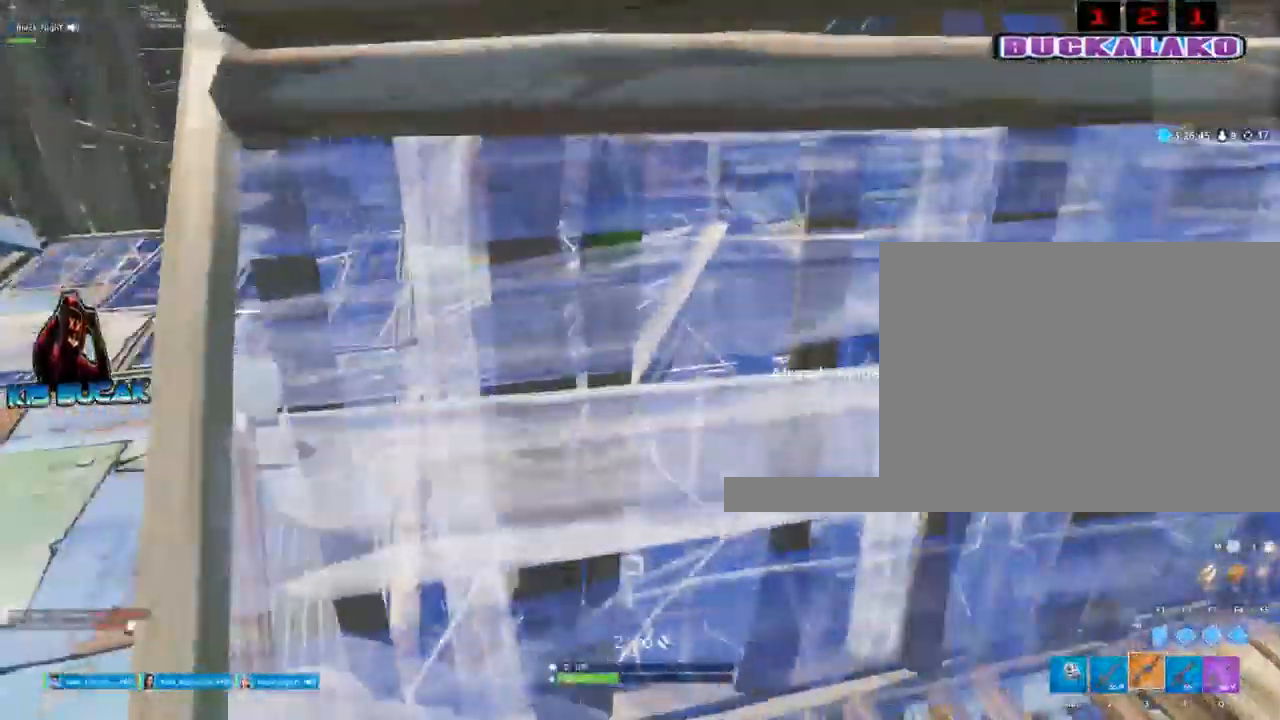
{"keys": ["a"], "mouse": [], "events": [[50, "r", "down"], [100, "r", "up"], [250, "s", "down"], [433, "a", "down"], [483, "s", "up"]]}
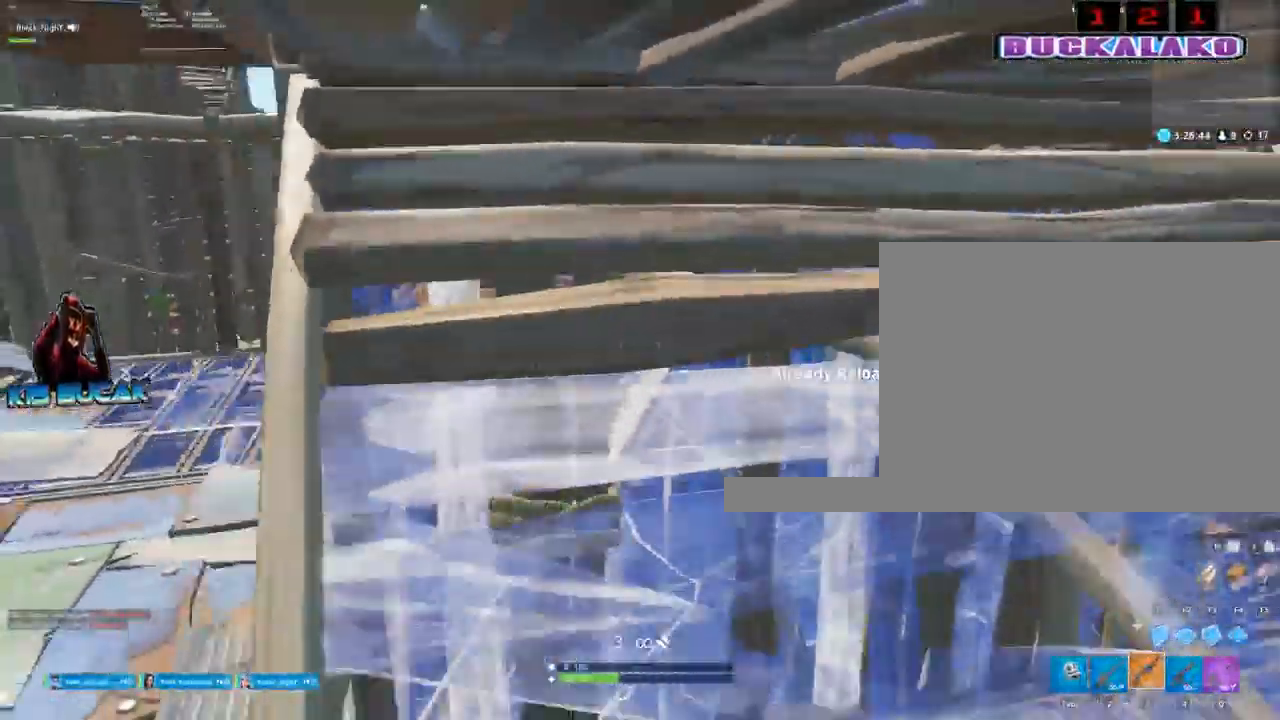
{"keys": ["a", "w"], "mouse": [], "events": [[500, "w", "down"]]}
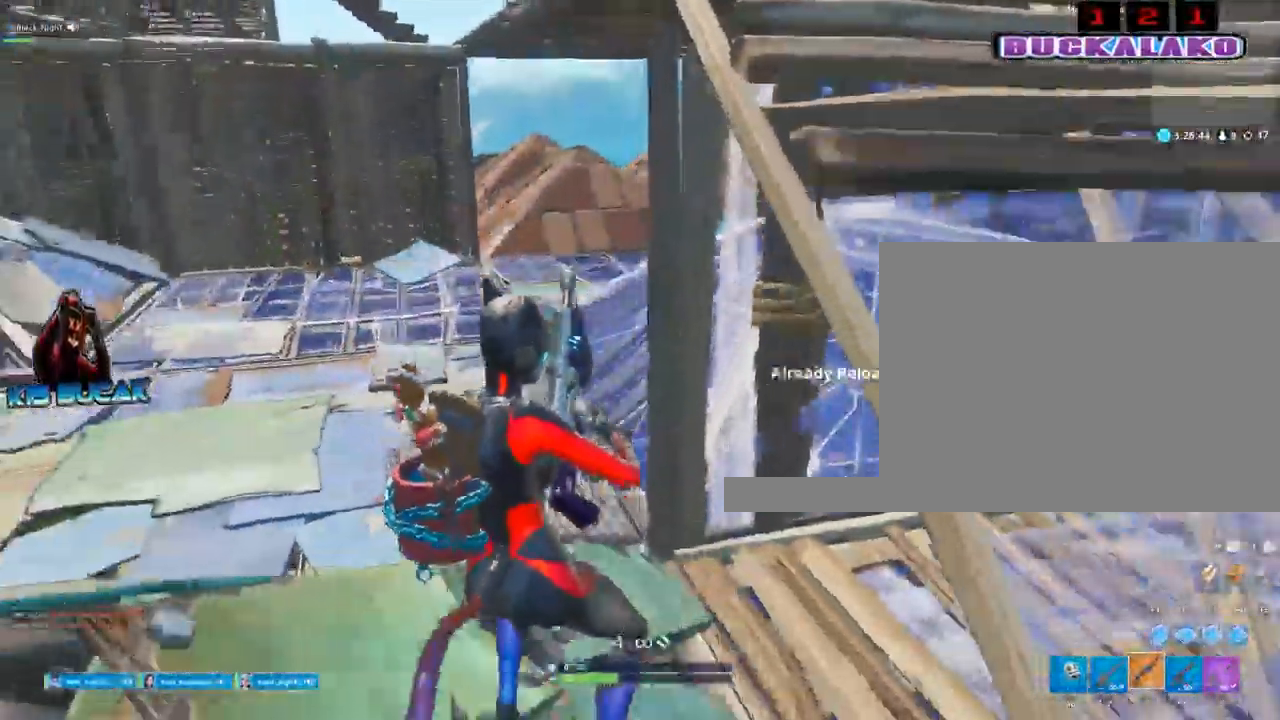
{"keys": ["a", "space", "w"], "mouse": [], "events": [[417, "space", "down"]]}
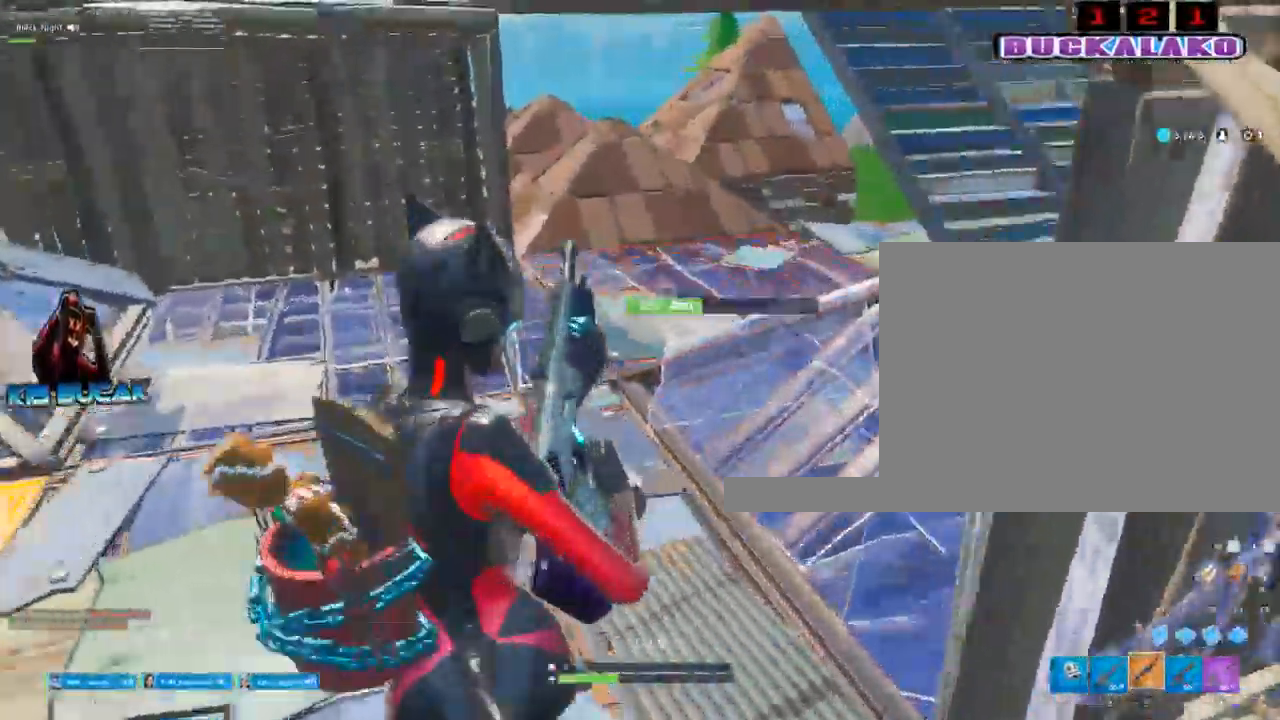
{"keys": ["a", "w"], "mouse": [], "events": [[50, "space", "up"], [333, "w", "up"], [433, "w", "down"]]}
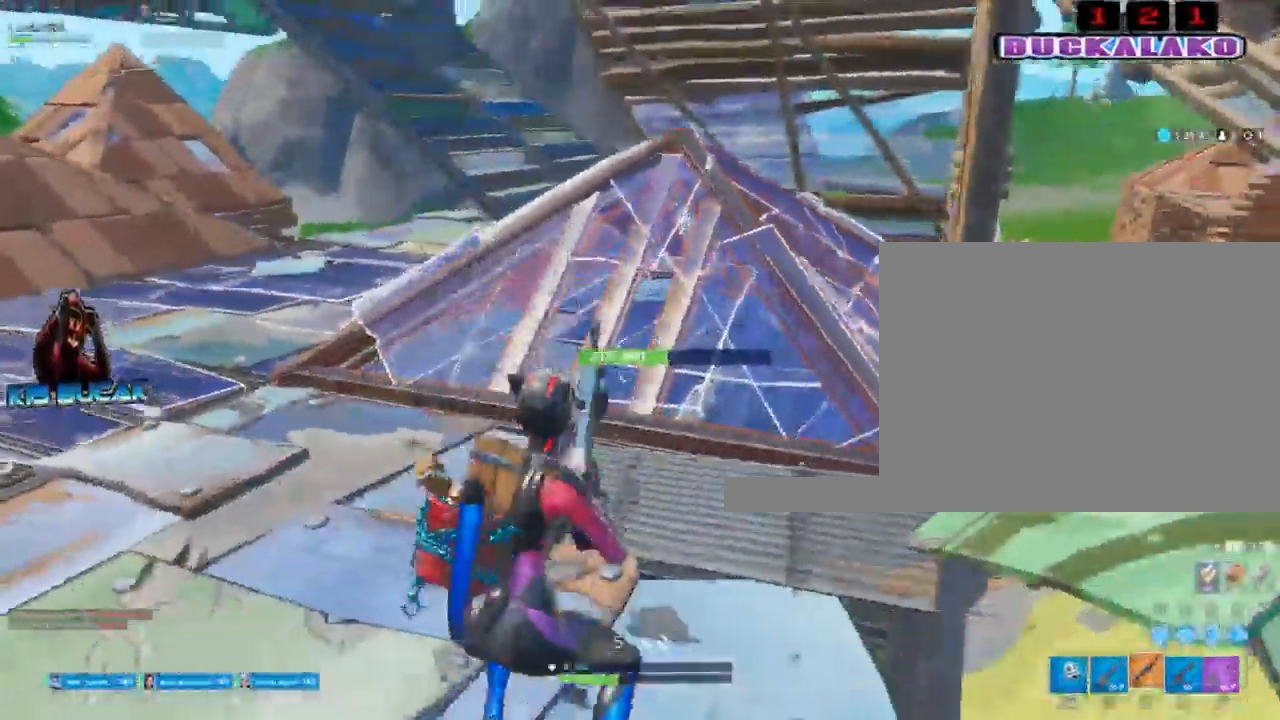
{"keys": ["a", "space", "w"], "mouse": [], "events": [[450, "space", "down"]]}
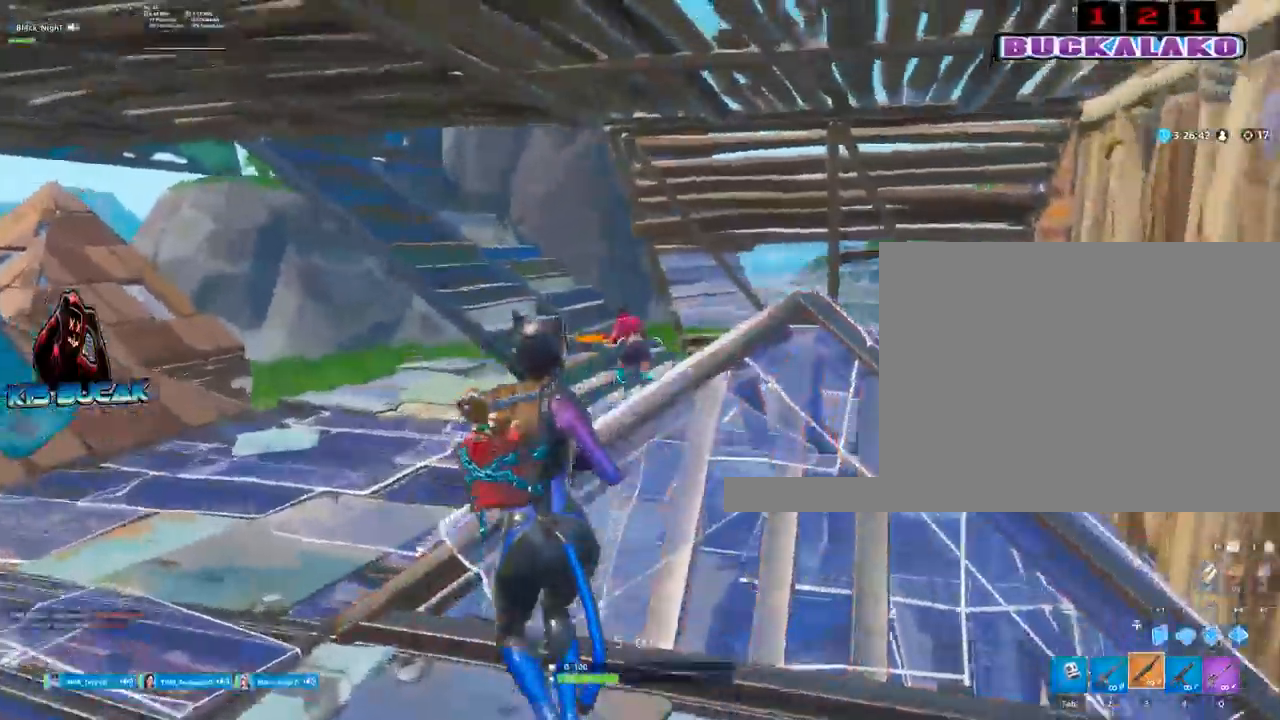
{"keys": ["a", "w"], "mouse": [], "events": [[33, "space", "up"]]}
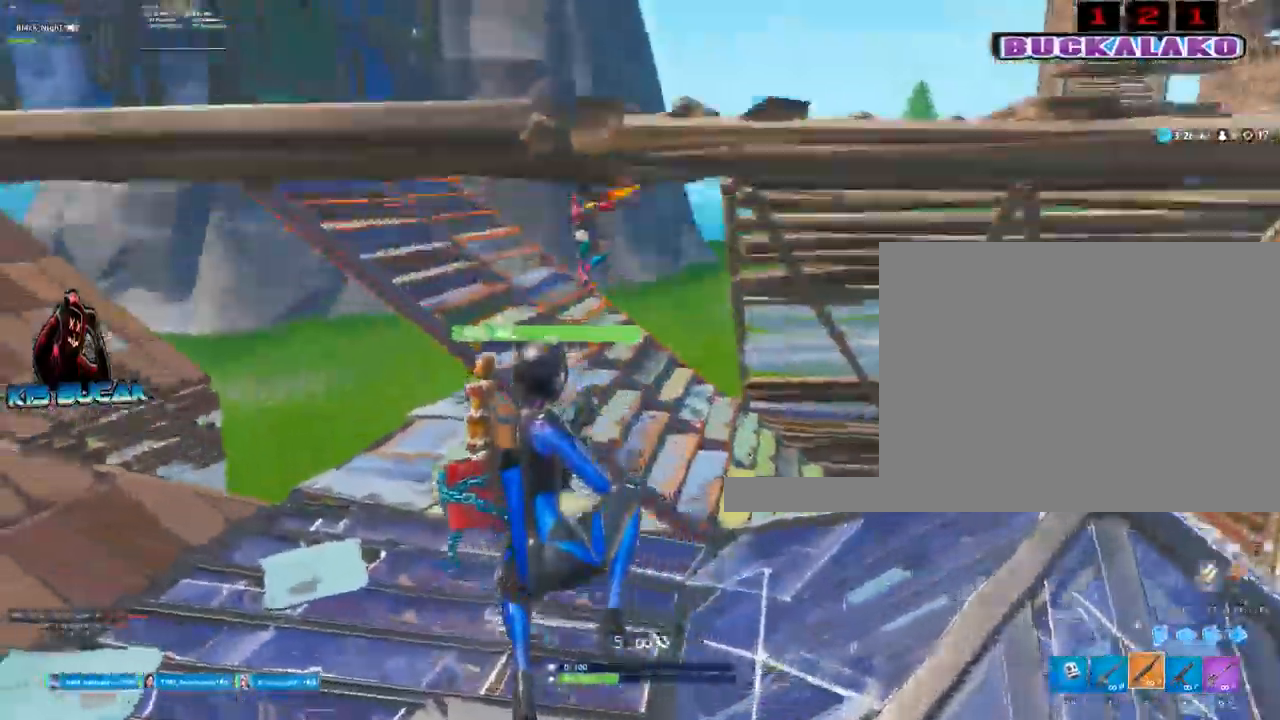
{"keys": ["a", "w"], "mouse": [], "events": [[283, "mouse_left", "down"], [383, "4", "down"], [483, "4", "up"], [483, "mouse_left", "up"]]}
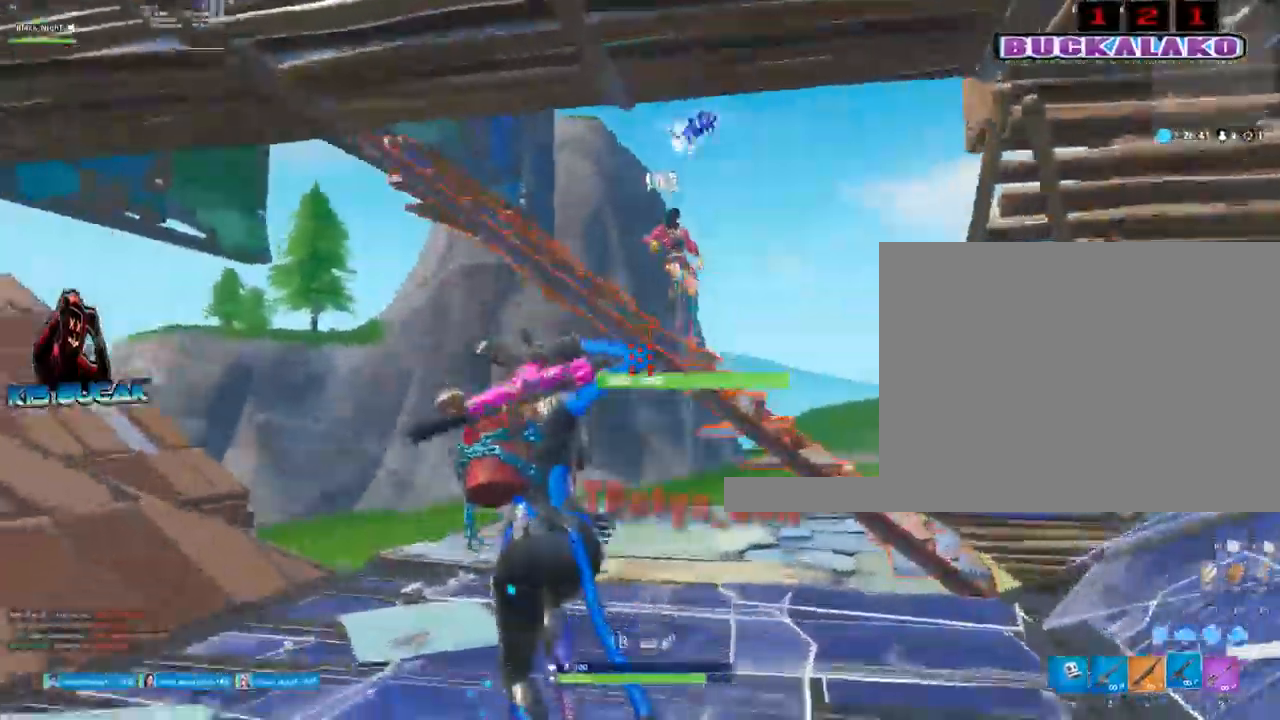
{"keys": ["a", "w"], "mouse": [], "events": [[400, "a", "up"], [400, "d", "down"], [500, "a", "down"], [500, "d", "up"]]}
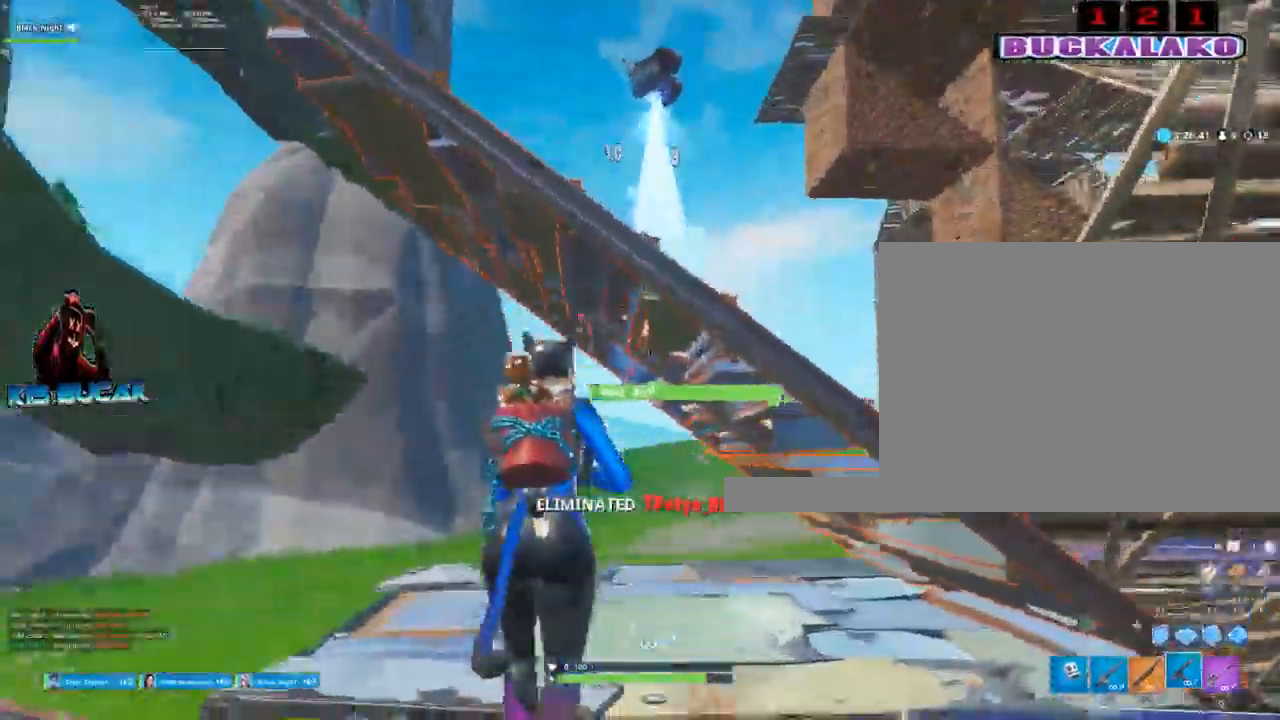
{"keys": ["w"], "mouse": [], "events": [[233, "3", "down"], [367, "3", "up"], [367, "a", "up"]]}
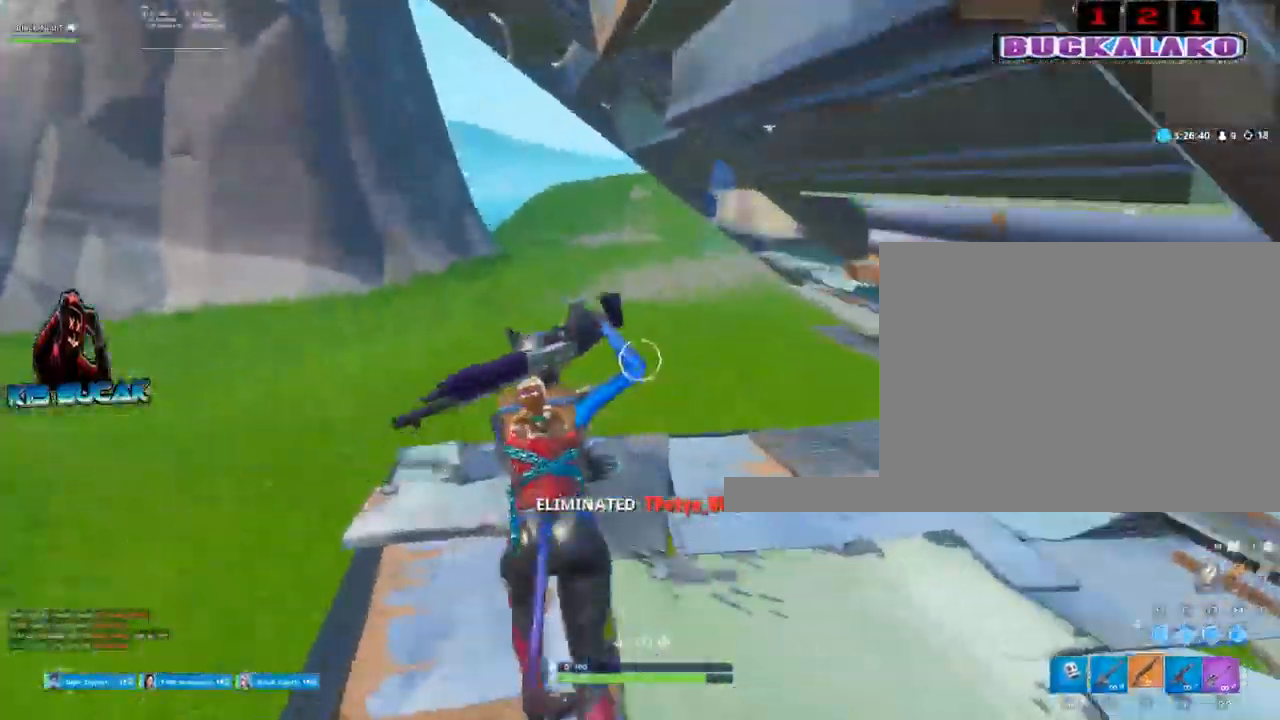
{"keys": ["3", "a", "w"], "mouse": [], "events": [[50, "f", "down"], [200, "f", "up"], [200, "mouse_left", "down"], [250, "a", "down"], [383, "3", "down"], [433, "mouse_left", "up"]]}
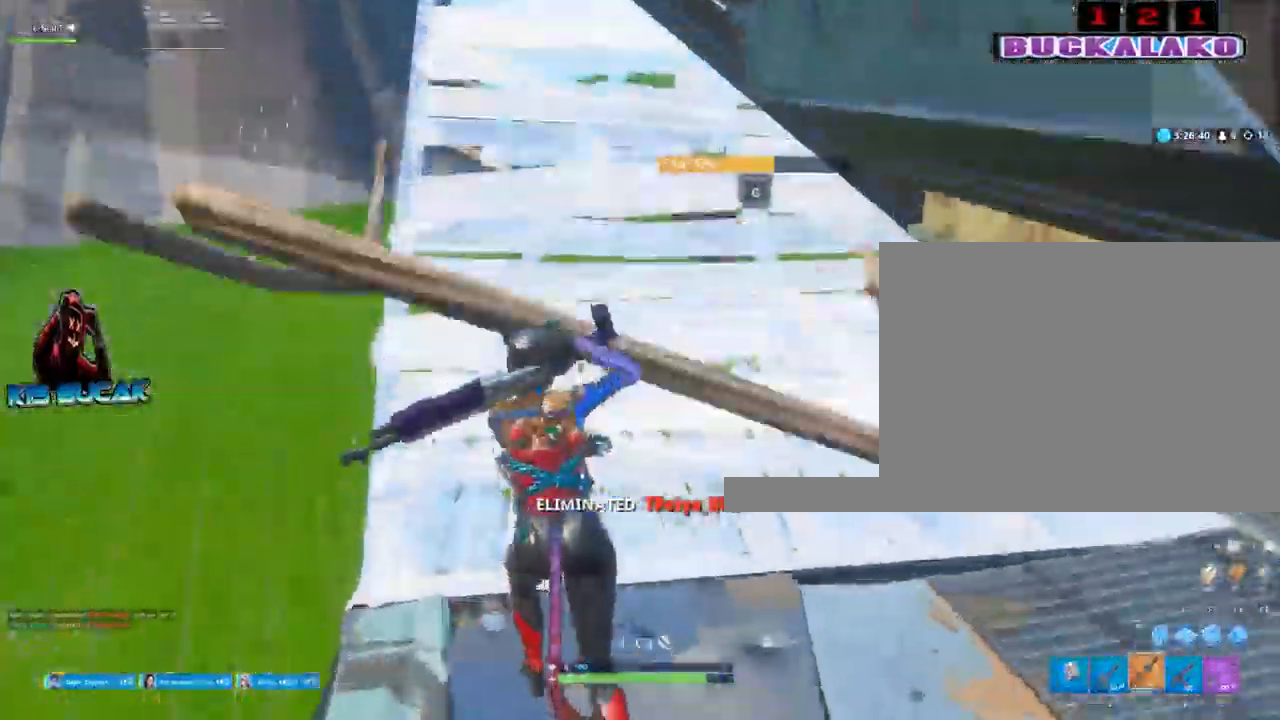
{"keys": ["a"], "mouse": ["left"], "events": [[33, "3", "up"], [217, "space", "down"], [350, "space", "up"], [400, "mouse_left", "down"], [450, "w", "up"]]}
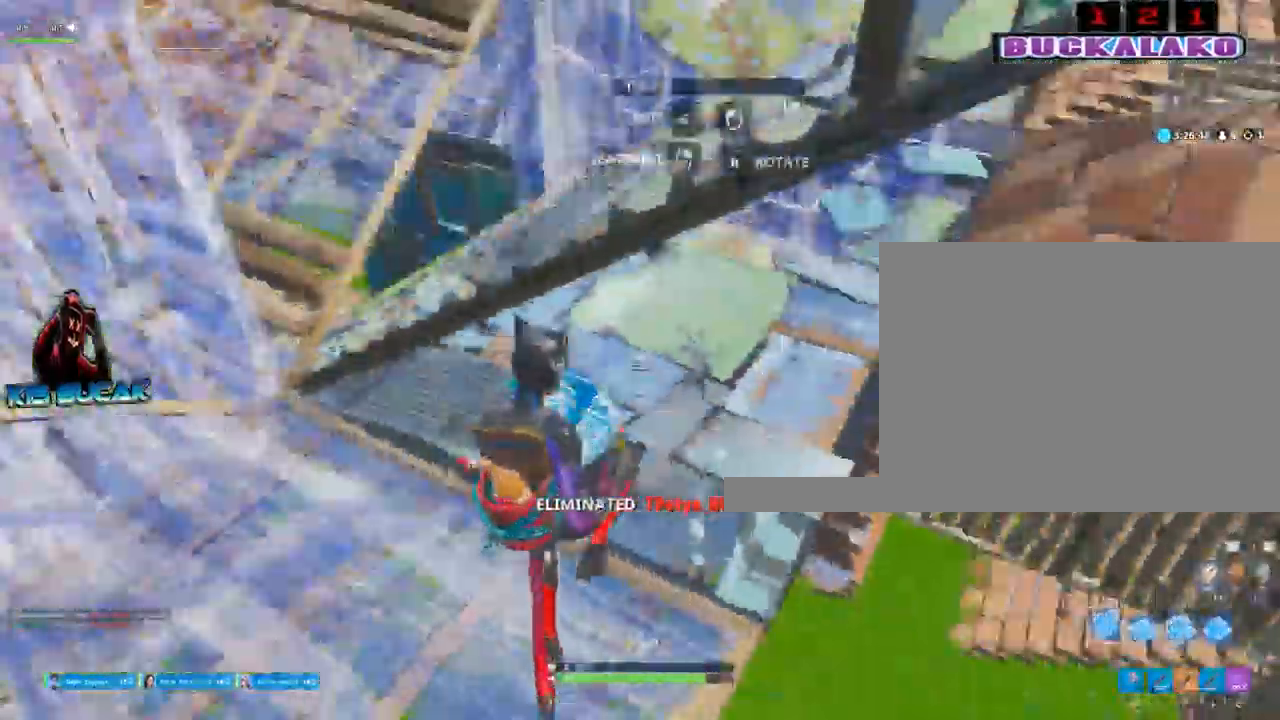
{"keys": ["3", "a"], "mouse": [], "events": [[183, "s", "down"], [317, "mouse_left", "up"], [317, "s", "up"], [417, "3", "down"]]}
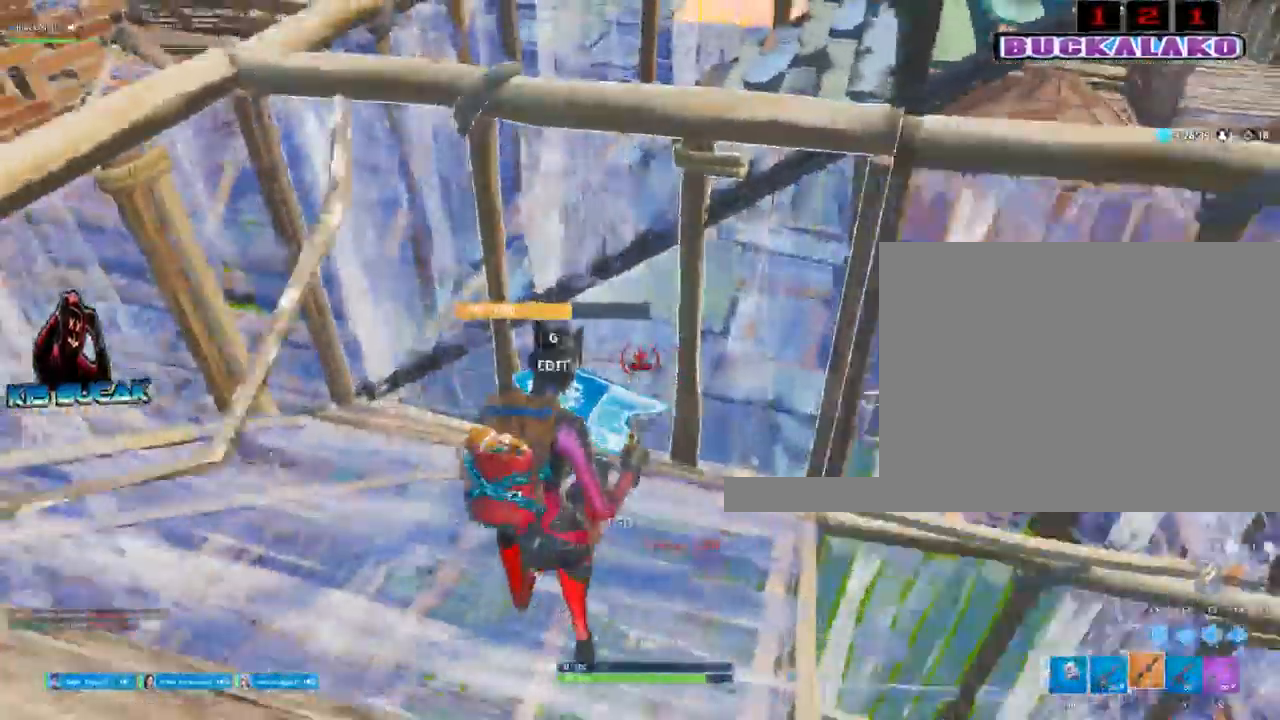
{"keys": ["a", "space", "w"], "mouse": [], "events": [[17, "3", "up"], [100, "a", "up"], [150, "w", "down"], [433, "a", "down"], [483, "space", "down"]]}
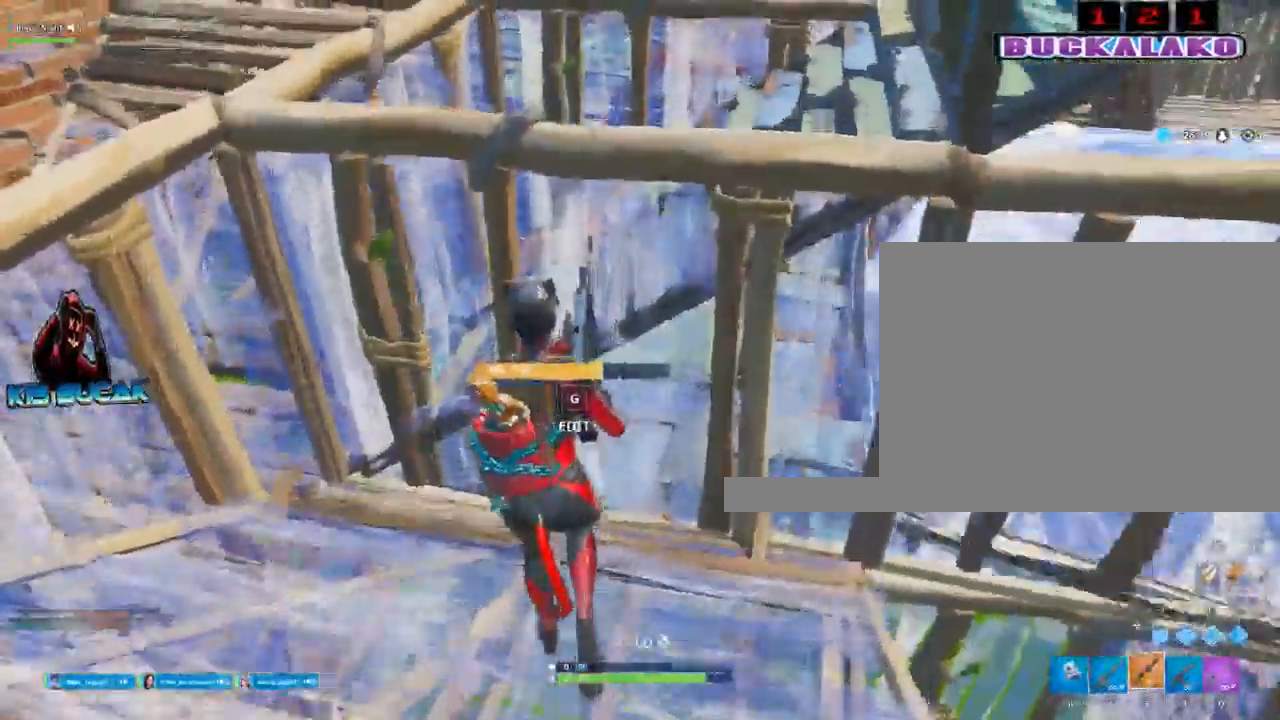
{"keys": ["a", "w"], "mouse": ["left"], "events": [[167, "a", "up"], [267, "f", "down"], [267, "space", "up"], [350, "f", "up"], [350, "mouse_left", "down"], [400, "a", "down"]]}
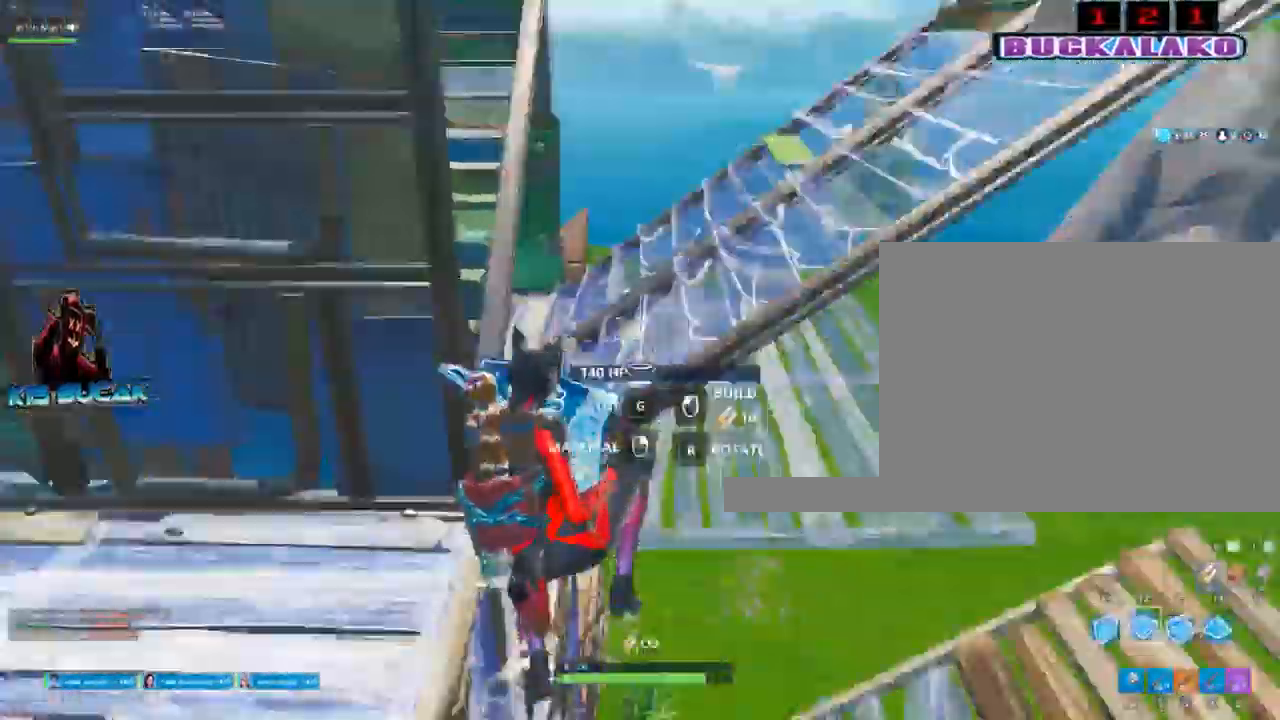
{"keys": ["d", "s"], "mouse": [], "events": [[83, "mouse_left", "up"], [133, "3", "down"], [183, "3", "up"], [233, "w", "up"], [417, "s", "down"], [467, "a", "up"], [467, "d", "down"]]}
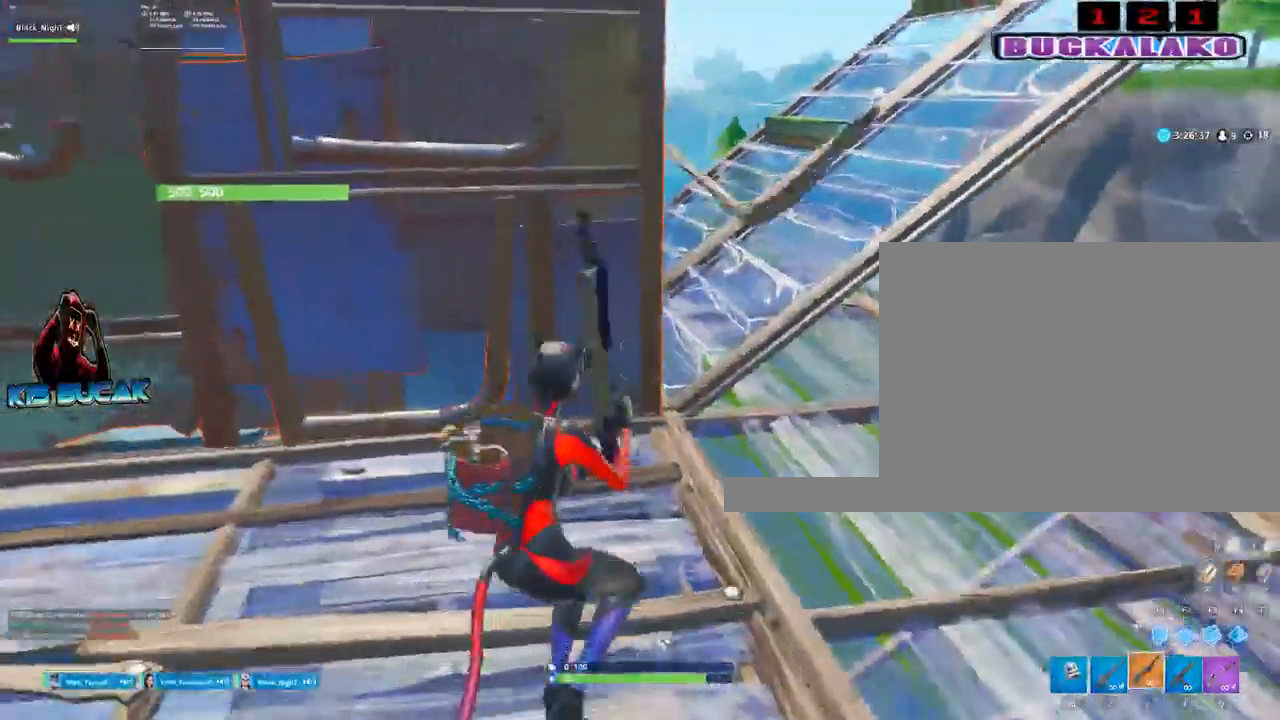
{"keys": ["d", "space", "w"], "mouse": [], "events": [[17, "s", "up"], [383, "w", "down"], [433, "space", "down"]]}
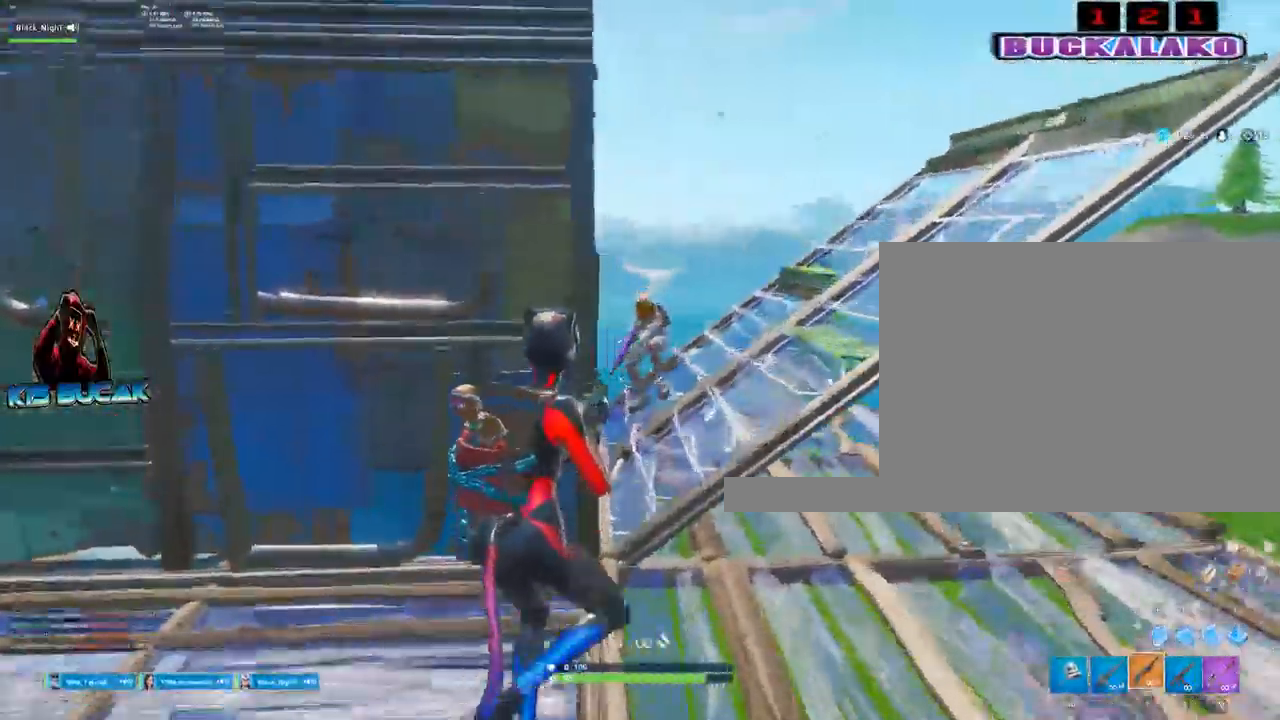
{"keys": ["d"], "mouse": ["left"], "events": [[67, "w", "up"], [117, "d", "up"], [117, "mouse_left", "down"], [117, "space", "up"], [300, "a", "down"], [350, "a", "up"], [500, "d", "down"]]}
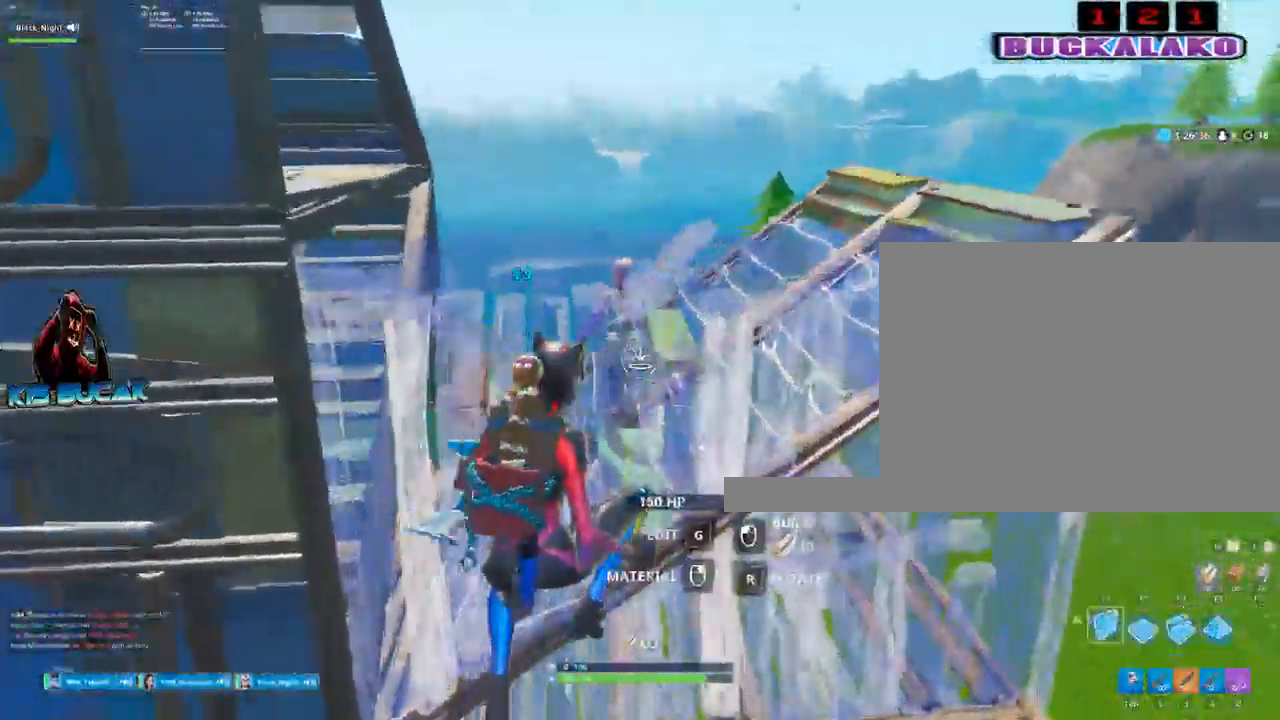
{"keys": ["s"], "mouse": [], "events": [[83, "mouse_left", "up"], [133, "3", "down"], [233, "3", "up"], [367, "s", "down"], [467, "d", "up"]]}
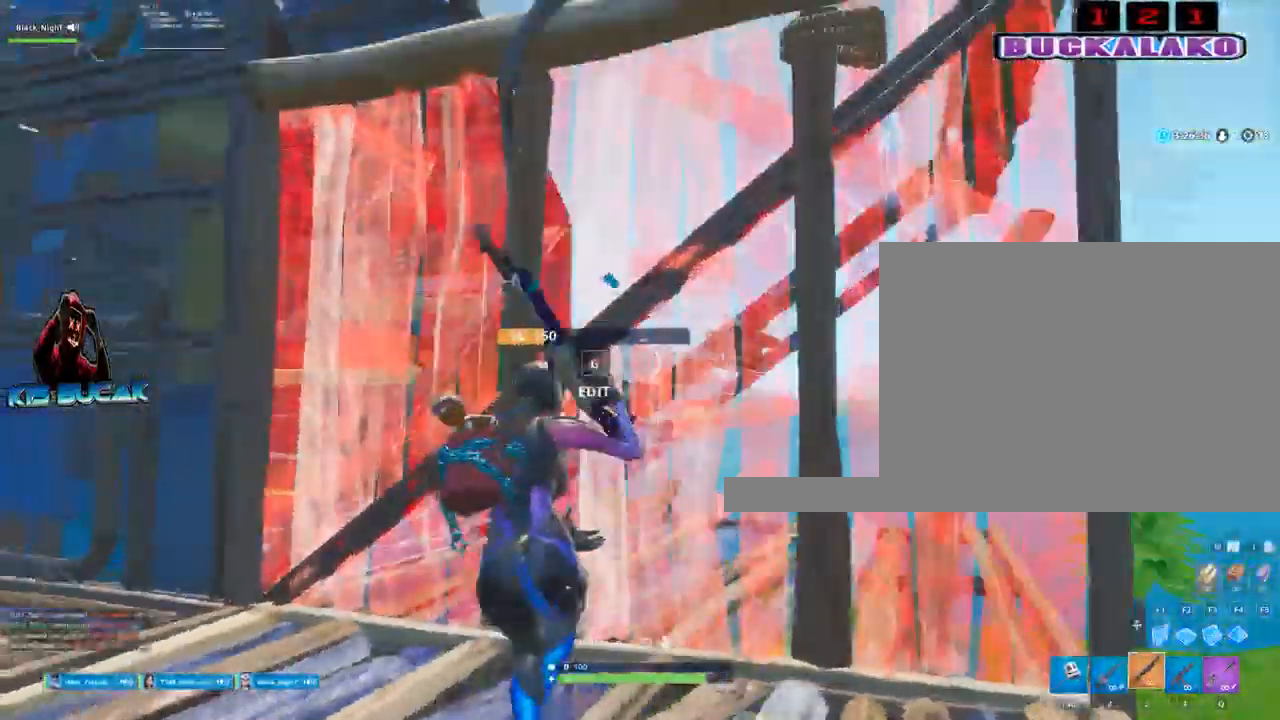
{"keys": ["3", "a"], "mouse": ["left"], "events": [[50, "a", "down"], [200, "s", "up"], [250, "f", "down"], [333, "mouse_left", "down"], [383, "f", "up"], [483, "3", "down"]]}
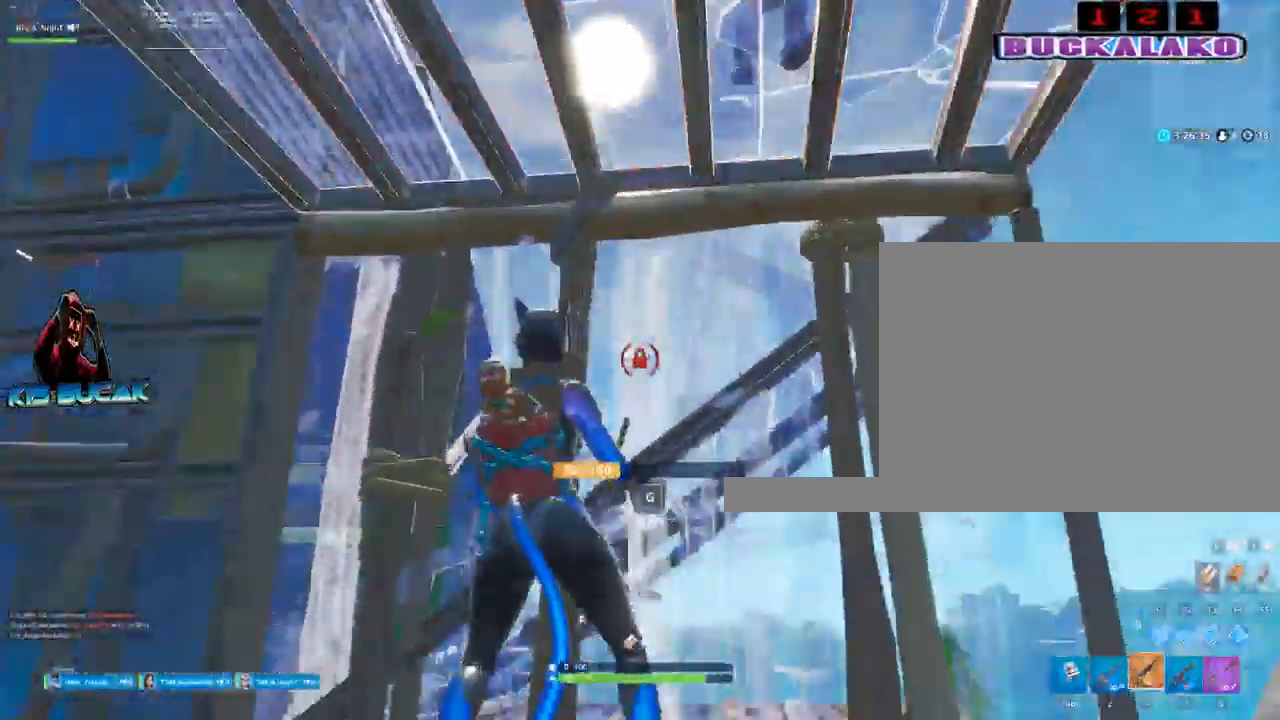
{"keys": ["w"], "mouse": [], "events": [[17, "mouse_left", "up"], [67, "3", "up"], [167, "w", "down"], [350, "a", "up"]]}
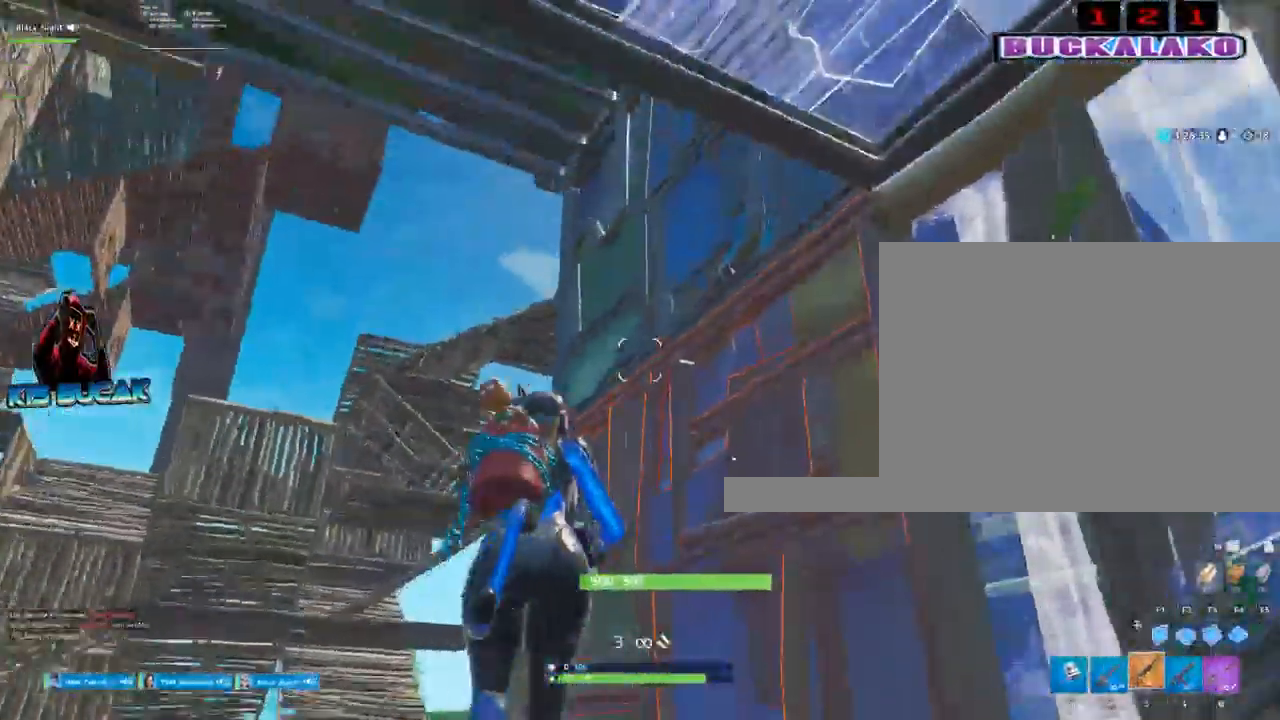
{"keys": [], "mouse": ["left"], "events": [[50, "space", "down"], [83, "a", "down"], [83, "f", "down"], [133, "mouse_left", "down"], [183, "space", "up"], [233, "f", "up"], [417, "w", "up"], [467, "a", "up"]]}
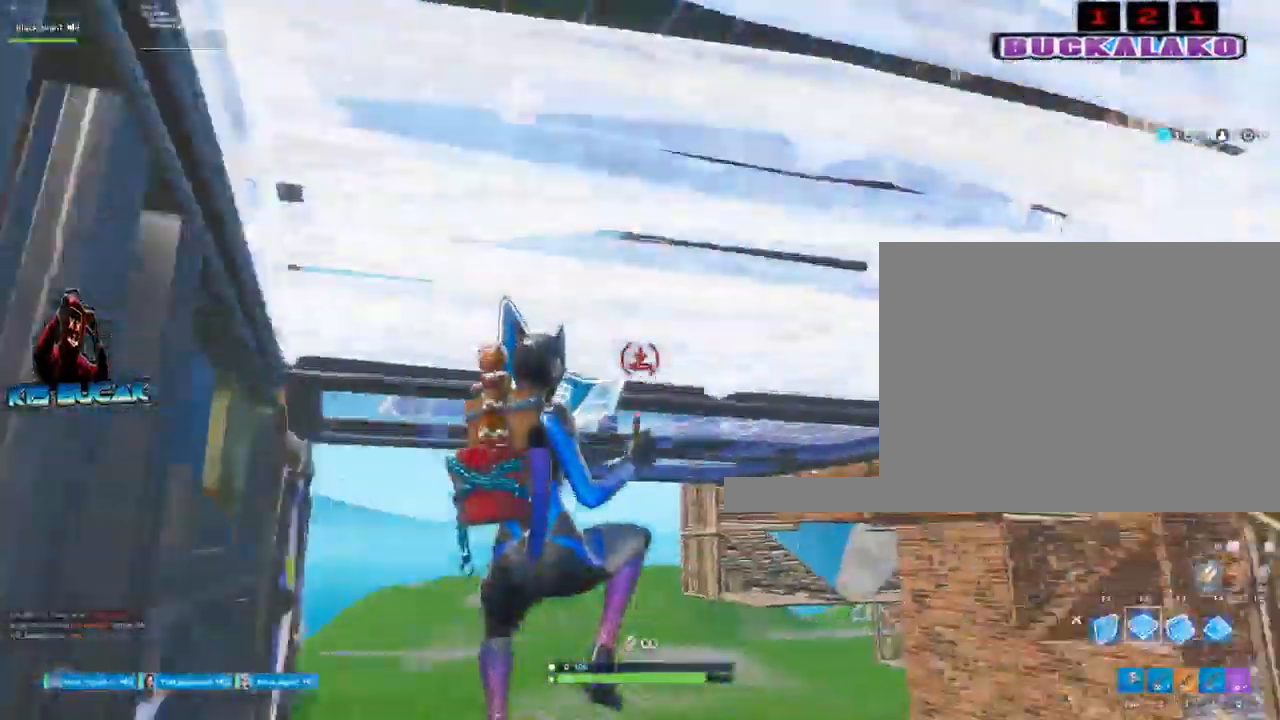
{"keys": ["d"], "mouse": [], "events": [[100, "d", "down"], [250, "3", "down"], [283, "mouse_left", "up"], [333, "3", "up"]]}
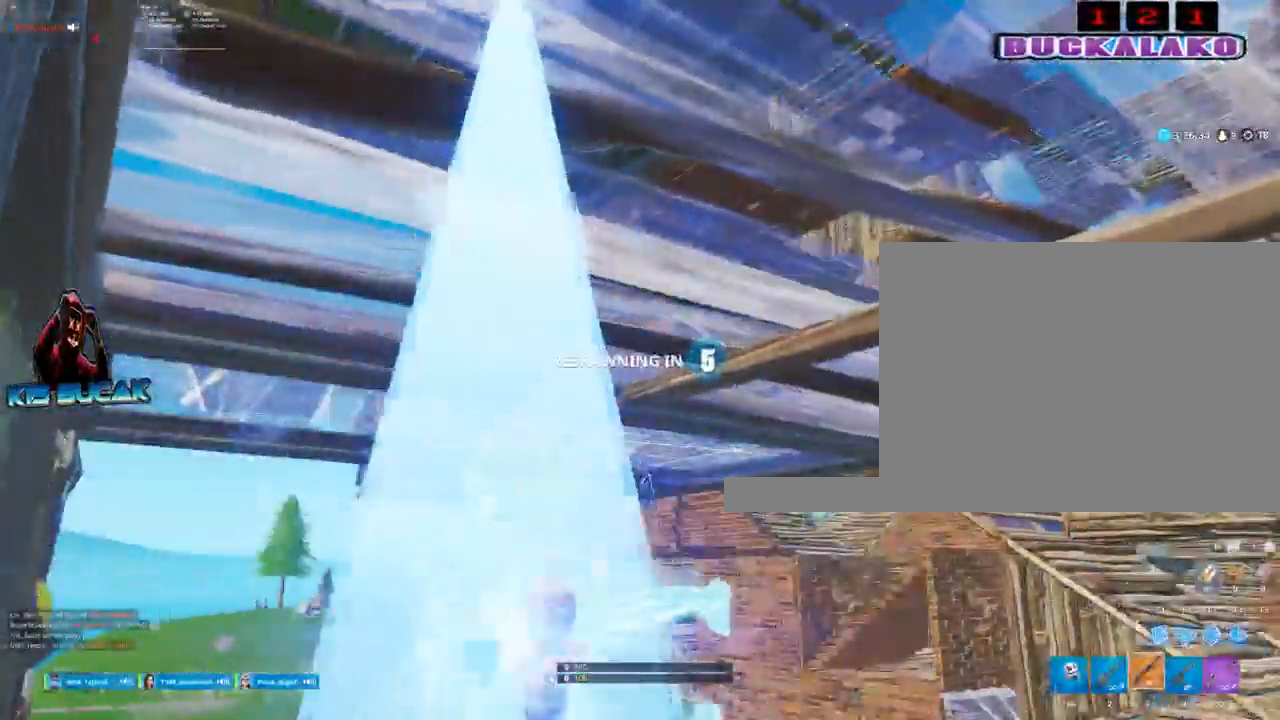
{"keys": [], "mouse": [], "events": [[167, "d", "up"]]}